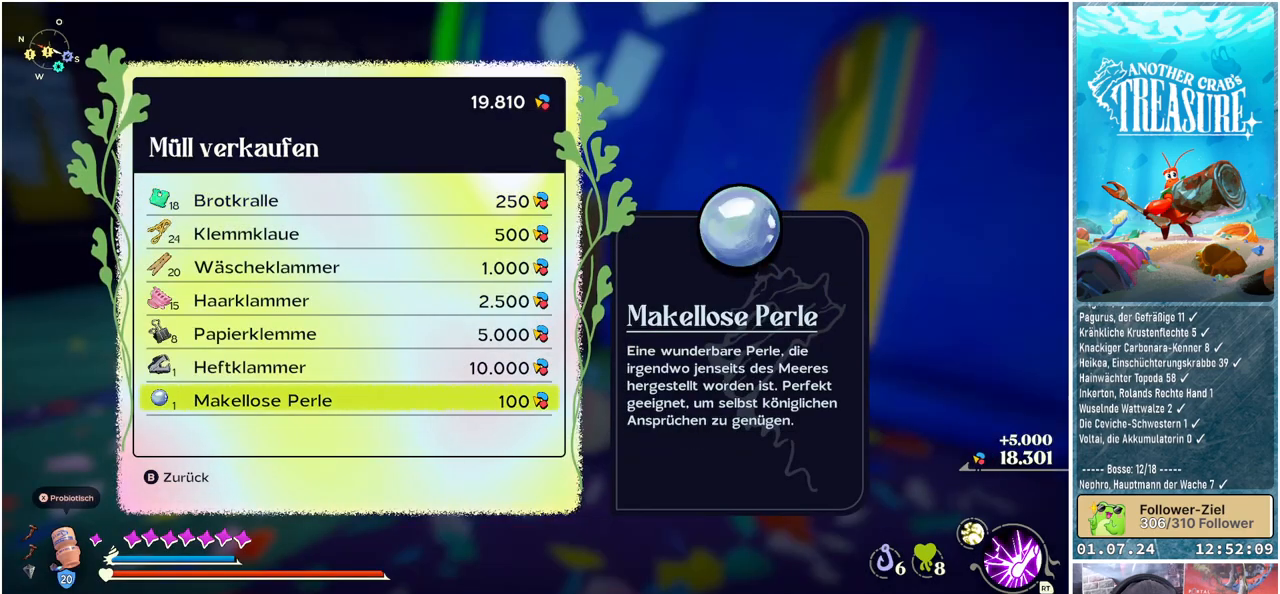
Gameplay with a controller (Xbox layout); each line is a JSON object with the inputs held at the frame after it. "events" lists button and stick changes between this image and that frame as [ms after this image, input, new state], when the widget could be followed in between.
{"buttons": [], "left_stick": "center", "right_stick": "center", "events": [[50, "DPAD_UP", "up"]]}
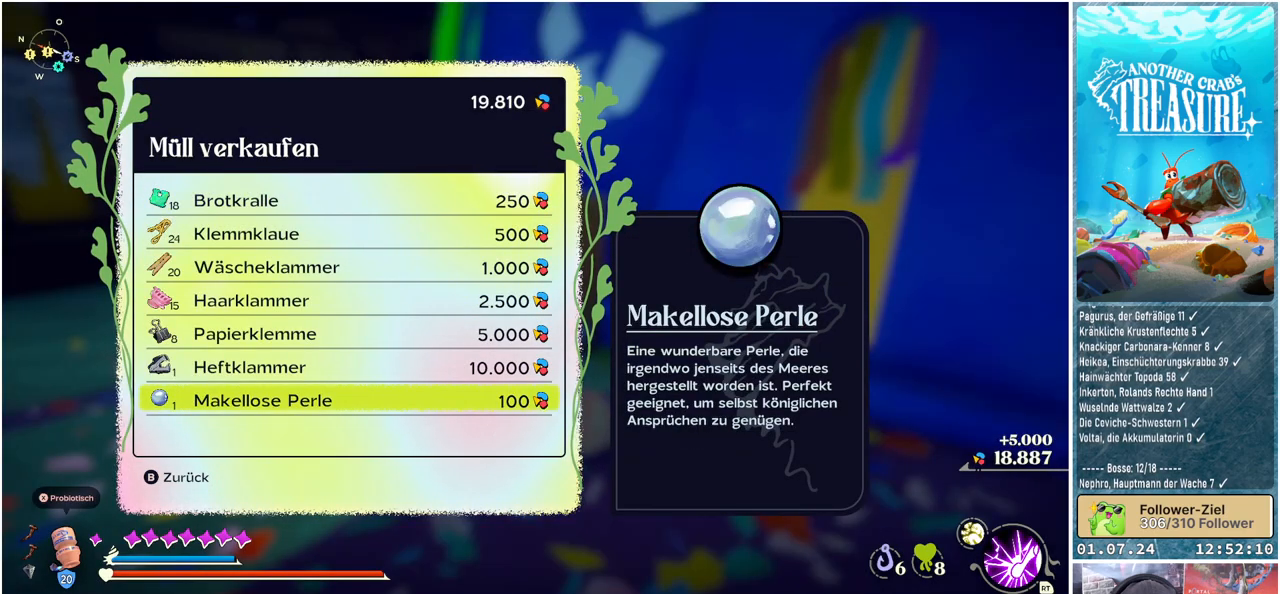
{"buttons": [], "left_stick": "center", "right_stick": "center", "events": [[133, "DPAD_DOWN", "down"], [217, "DPAD_DOWN", "up"], [317, "DPAD_DOWN", "down"], [433, "DPAD_DOWN", "up"]]}
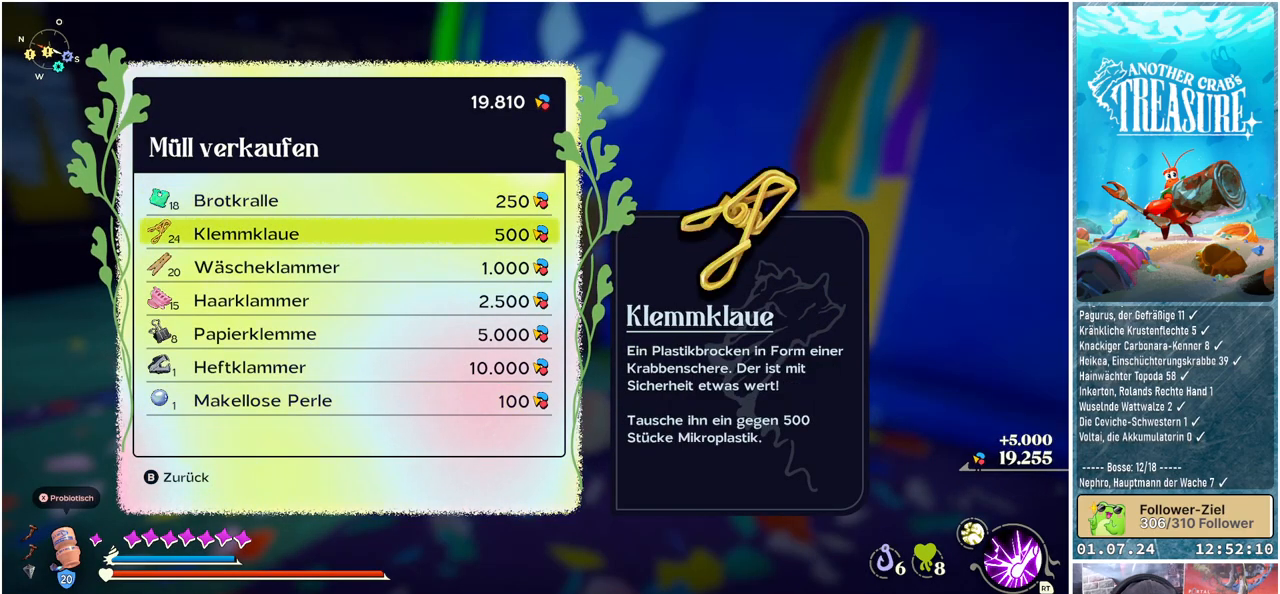
{"buttons": [], "left_stick": "center", "right_stick": "center", "events": [[17, "DPAD_DOWN", "down"], [150, "DPAD_DOWN", "up"]]}
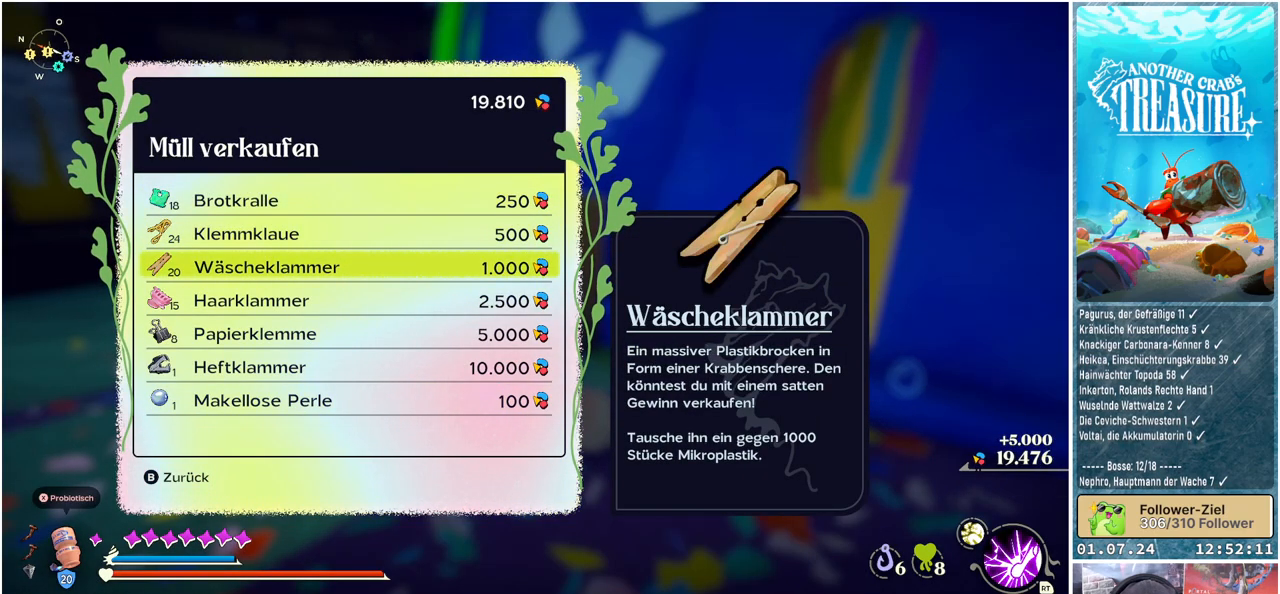
{"buttons": [], "left_stick": "center", "right_stick": "center", "events": [[167, "A", "down"], [267, "A", "up"]]}
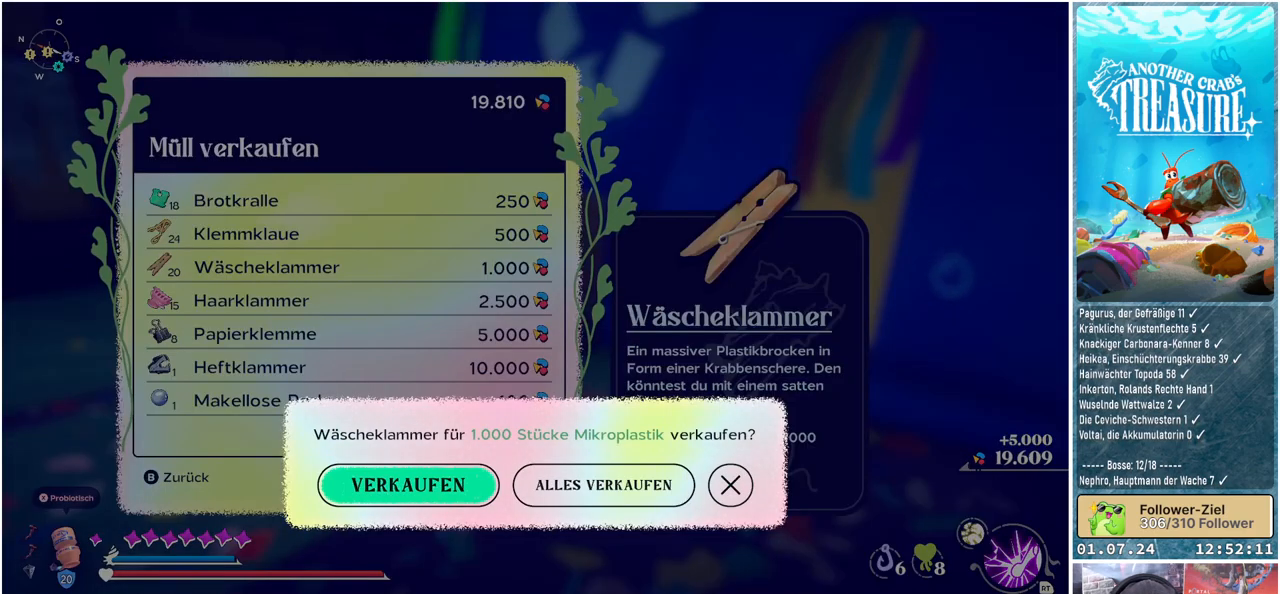
{"buttons": [], "left_stick": "center", "right_stick": "center", "events": [[33, "A", "down"], [100, "A", "up"]]}
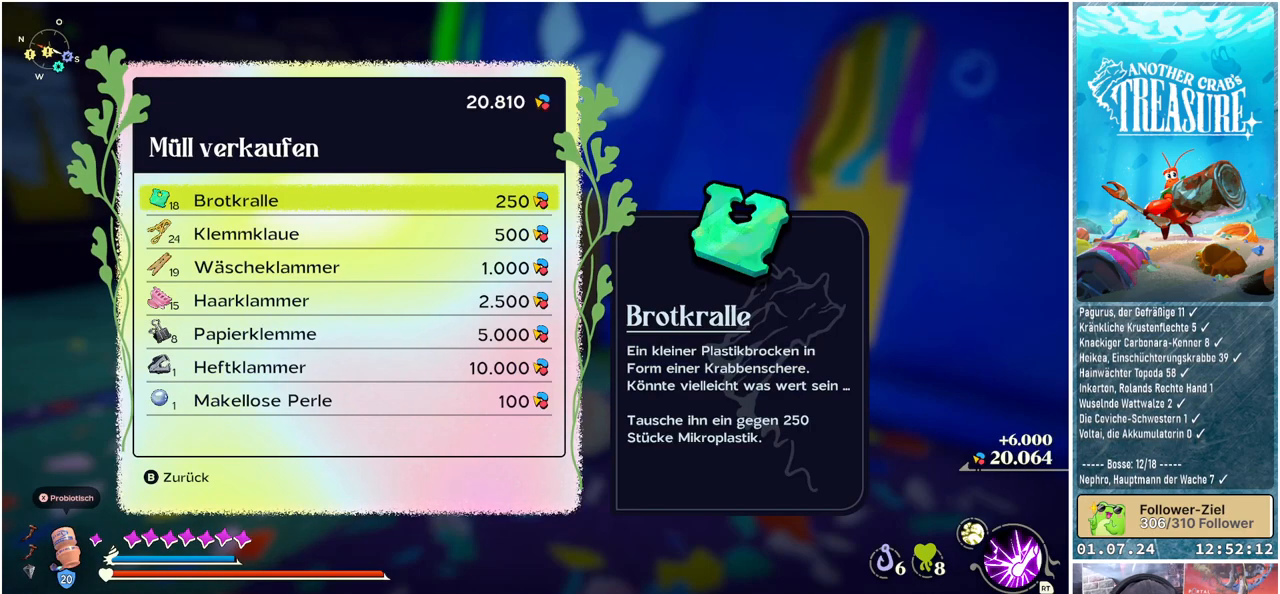
{"buttons": ["DPAD_DOWN"], "left_stick": "center", "right_stick": "center", "events": [[317, "DPAD_DOWN", "down"], [417, "DPAD_DOWN", "up"], [500, "DPAD_DOWN", "down"]]}
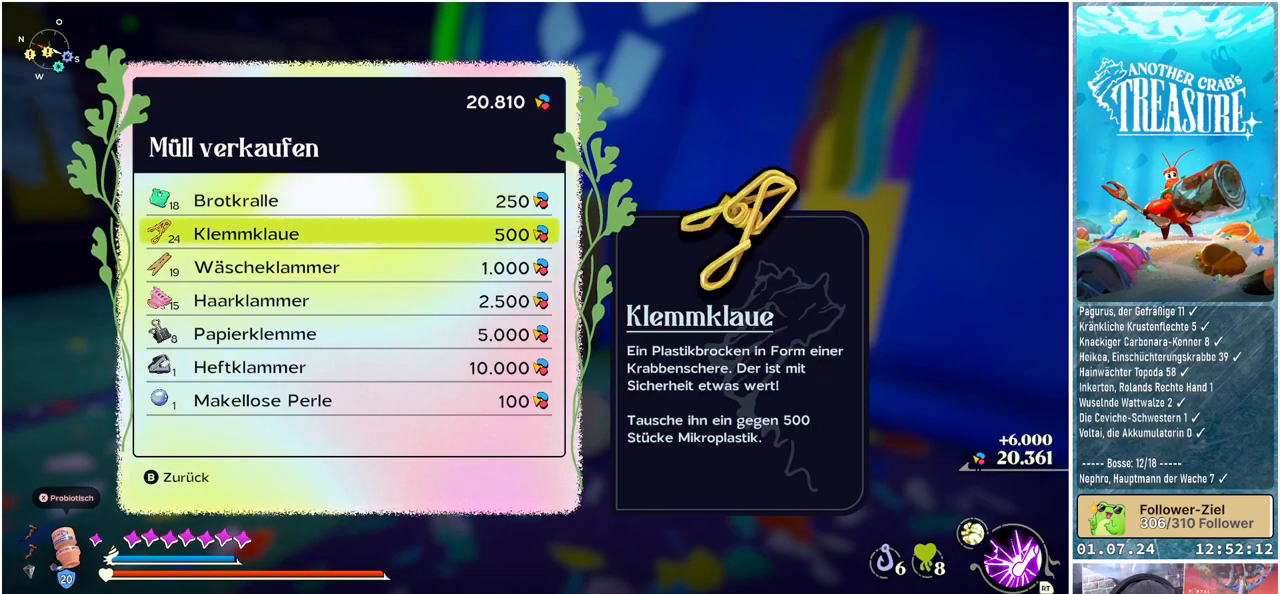
{"buttons": [], "left_stick": "center", "right_stick": "center", "events": [[100, "DPAD_DOWN", "up"], [417, "DPAD_UP", "down"], [500, "DPAD_UP", "up"]]}
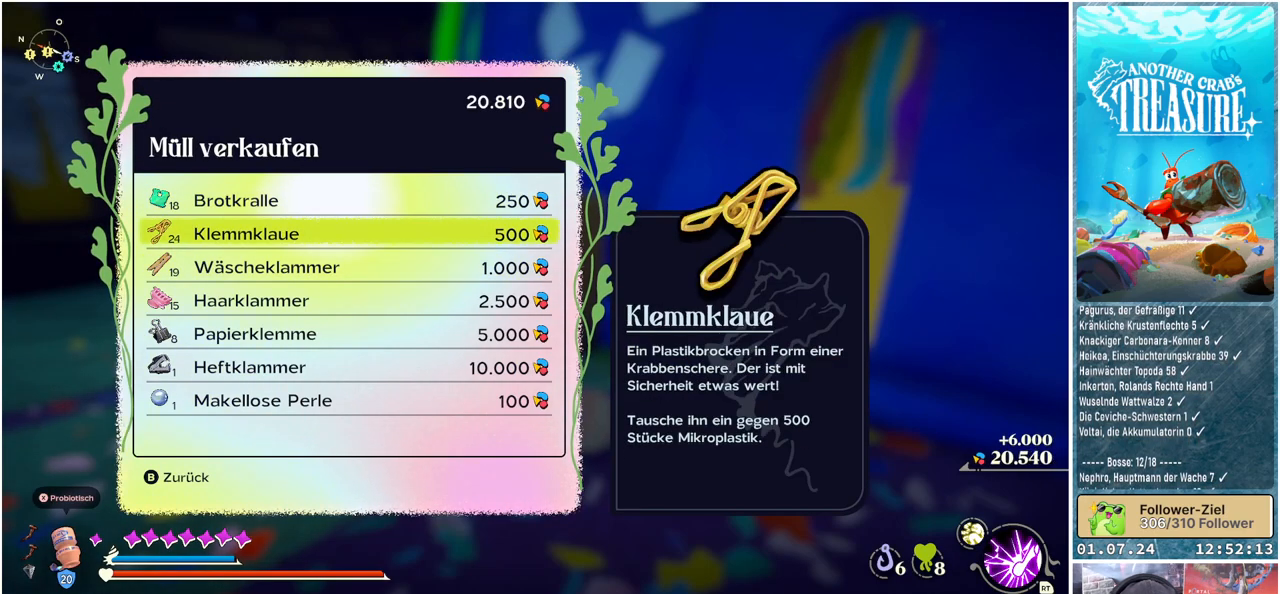
{"buttons": [], "left_stick": "center", "right_stick": "center", "events": []}
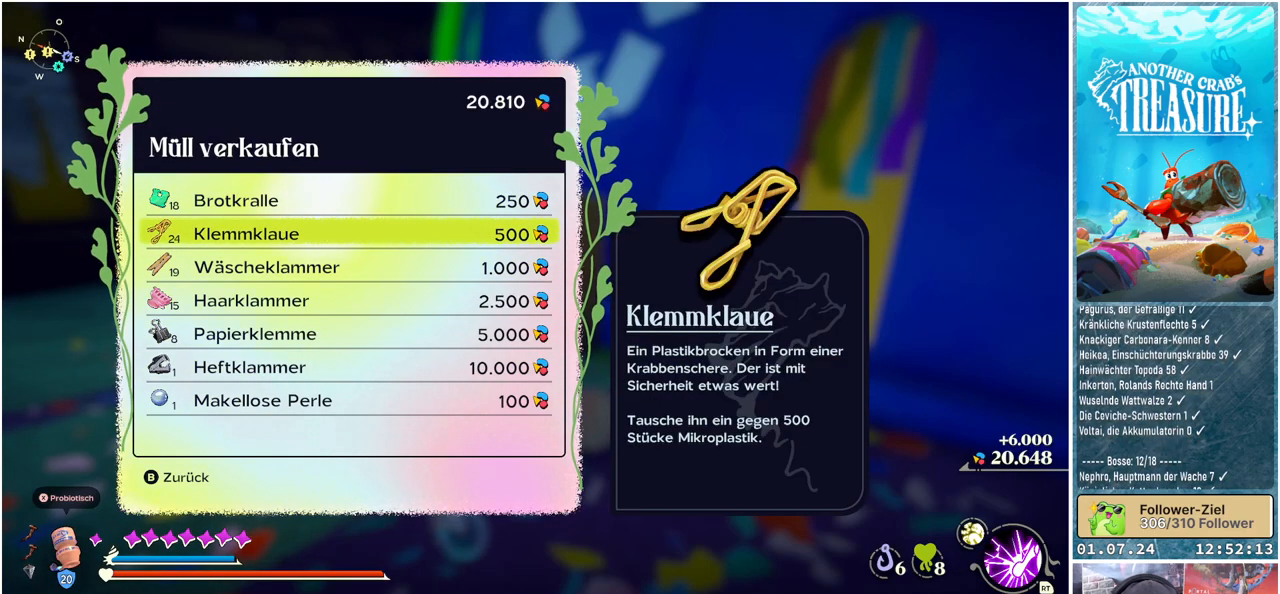
{"buttons": [], "left_stick": "center", "right_stick": "center", "events": [[350, "A", "down"], [400, "A", "up"]]}
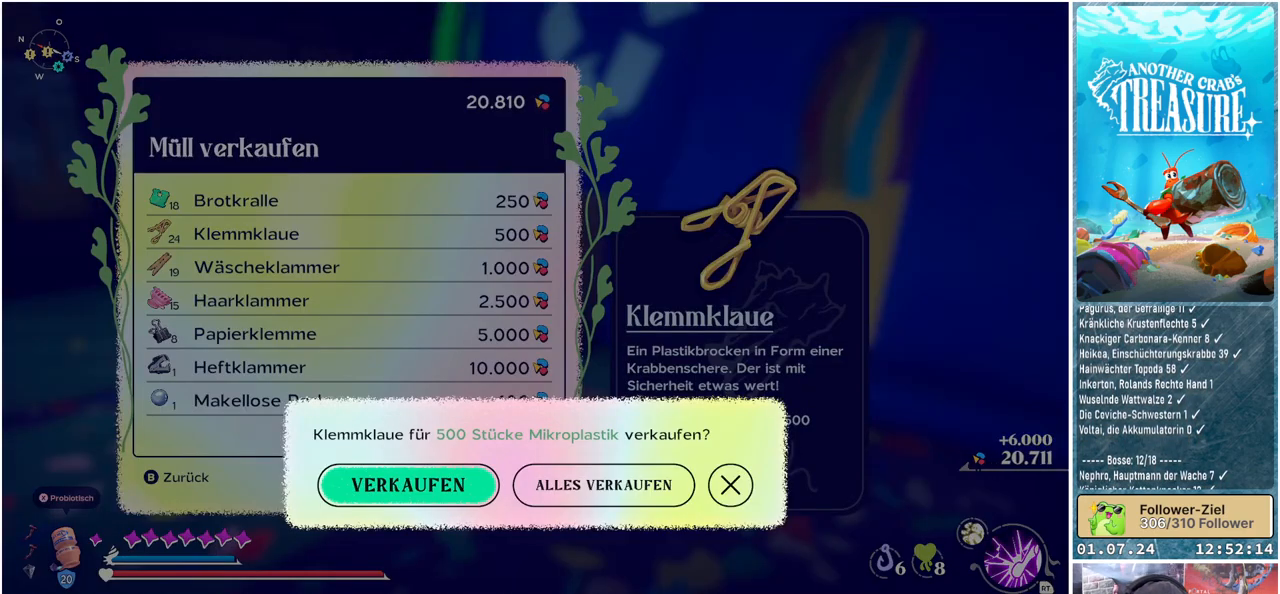
{"buttons": [], "left_stick": "center", "right_stick": "center", "events": [[50, "A", "down"], [100, "A", "up"]]}
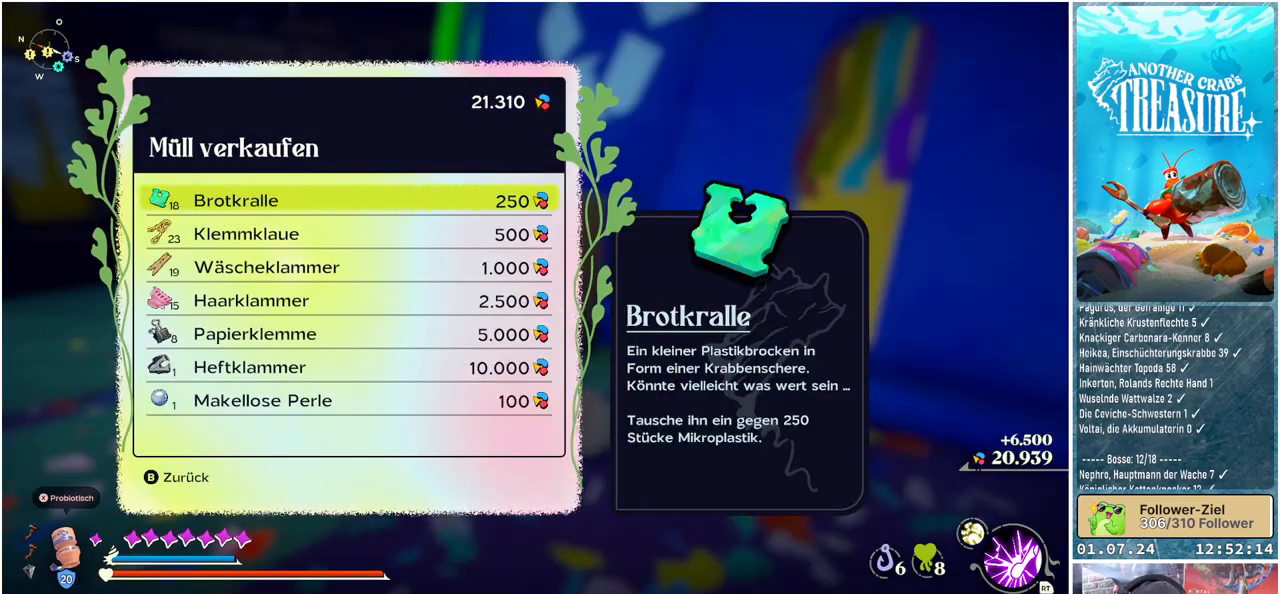
{"buttons": [], "left_stick": "center", "right_stick": "center", "events": []}
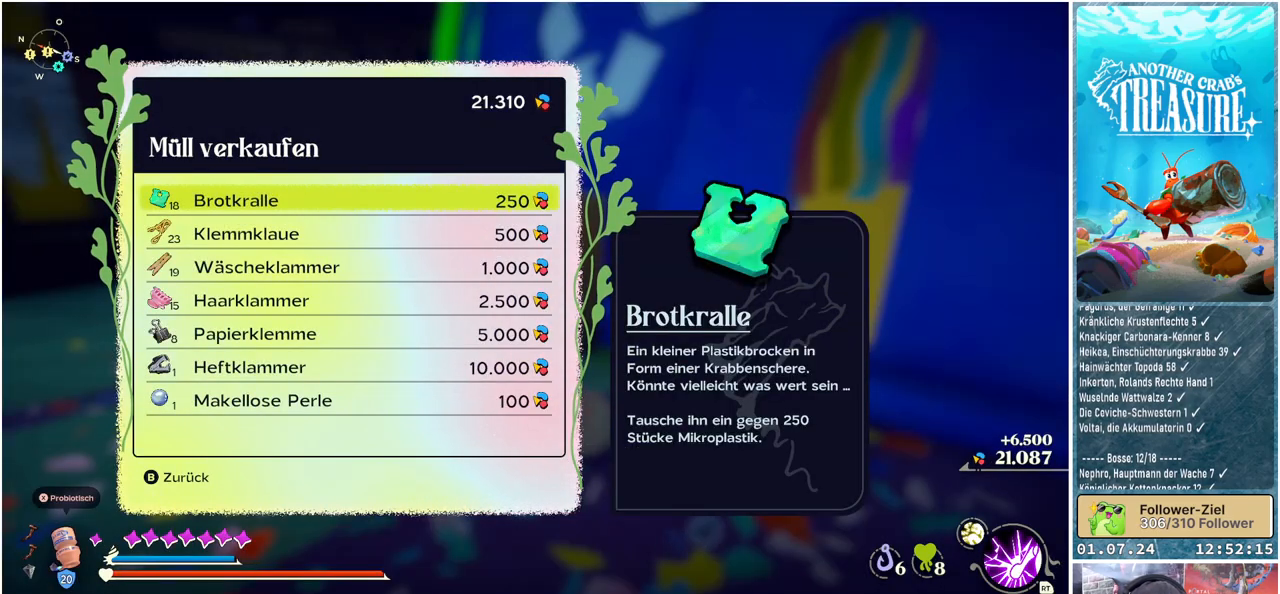
{"buttons": [], "left_stick": "center", "right_stick": "center", "events": [[250, "A", "down"], [333, "A", "up"]]}
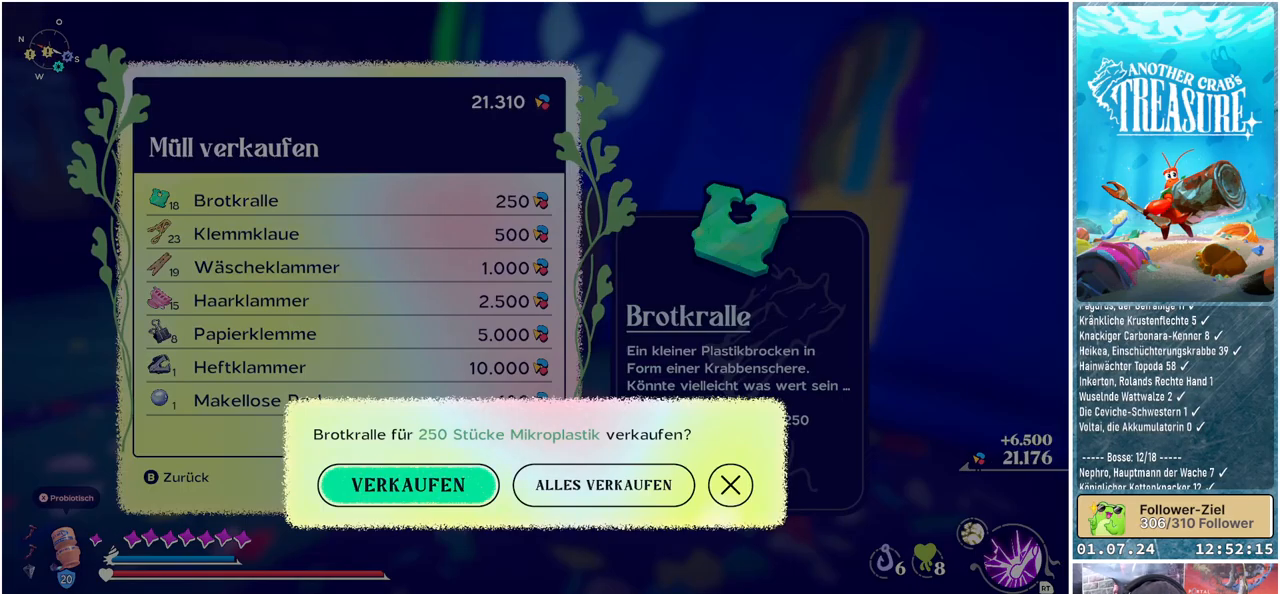
{"buttons": [], "left_stick": "center", "right_stick": "center", "events": [[67, "A", "down"], [100, "A", "up"]]}
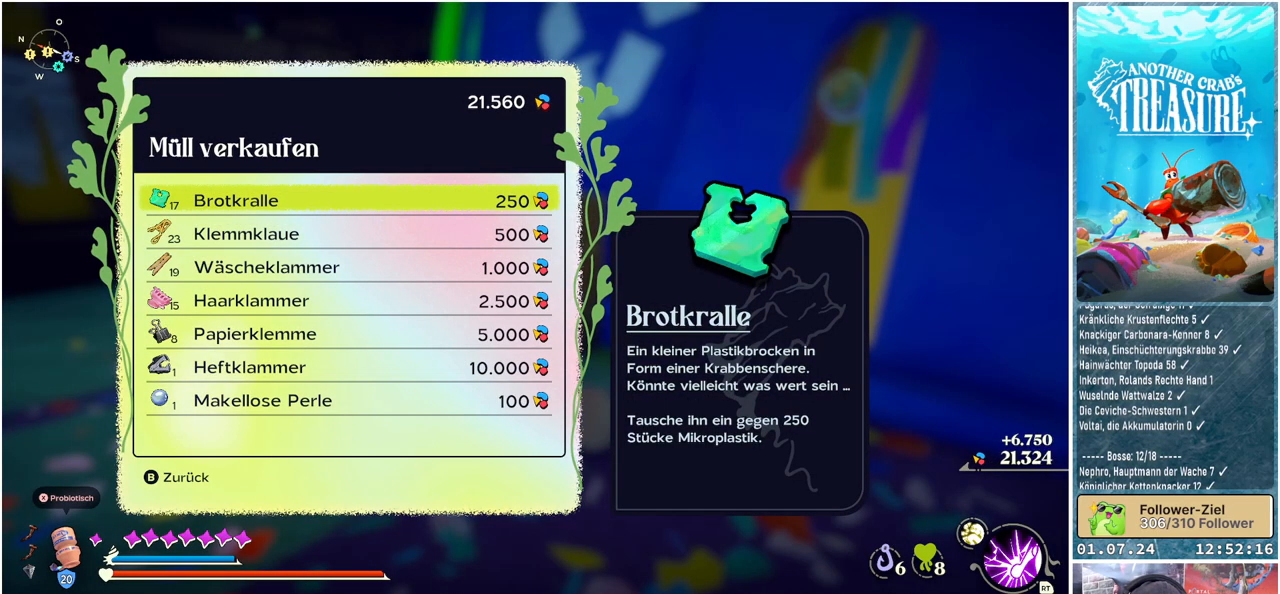
{"buttons": [], "left_stick": "center", "right_stick": "center", "events": []}
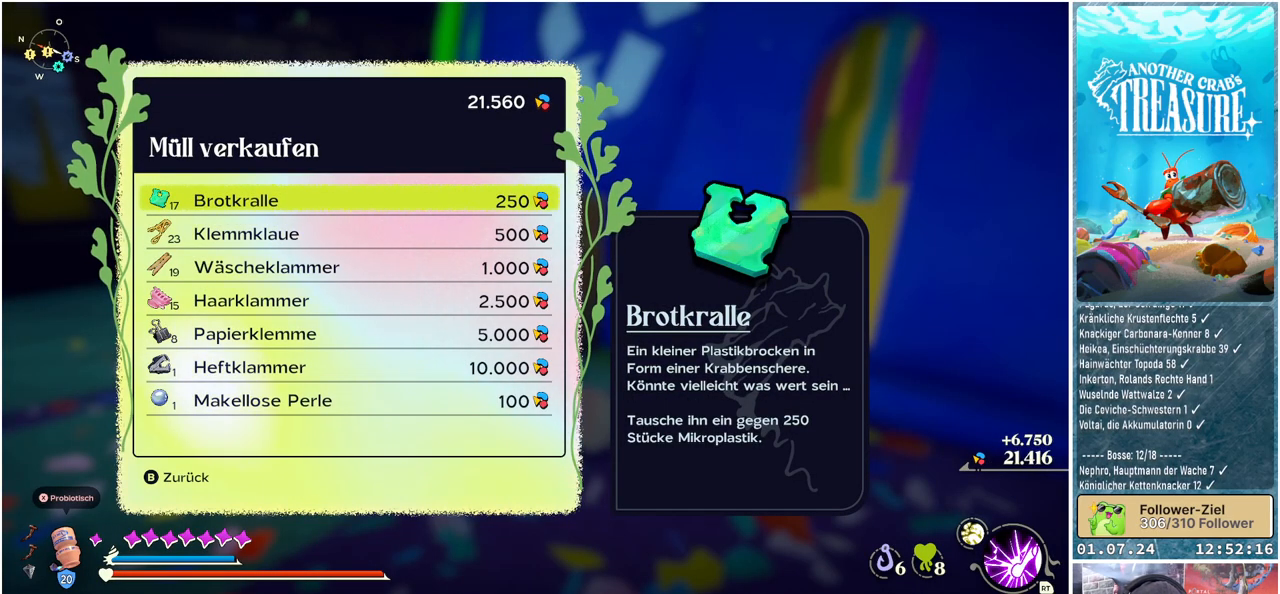
{"buttons": [], "left_stick": "center", "right_stick": "center", "events": [[117, "B", "down"], [233, "B", "up"]]}
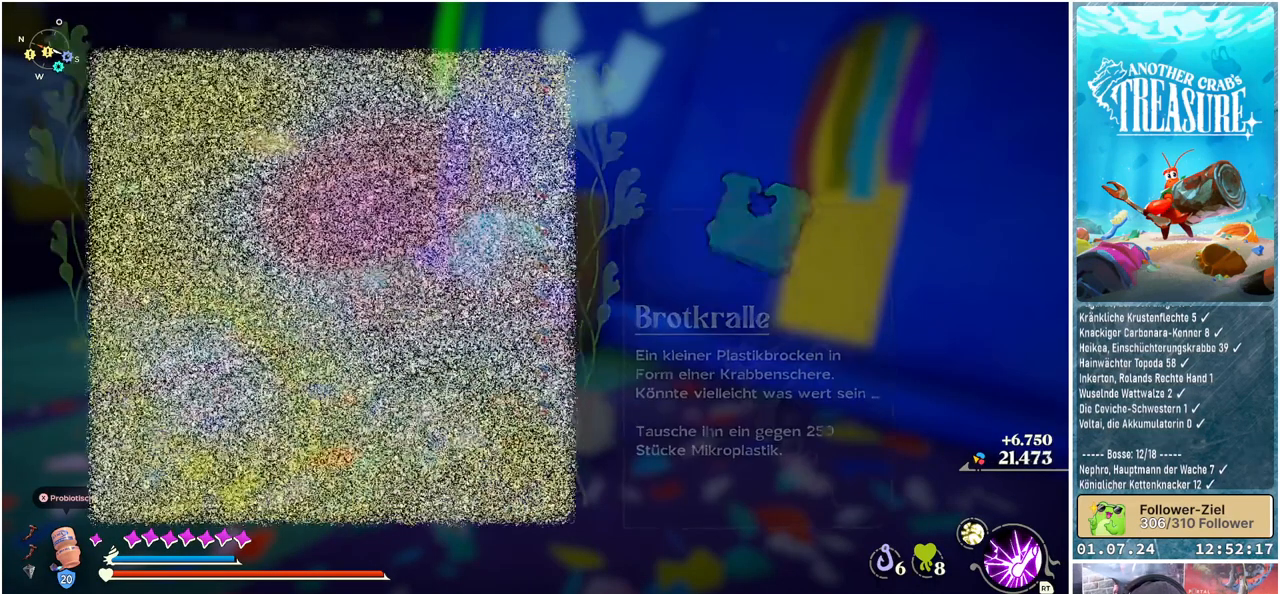
{"buttons": [], "left_stick": "down-right", "right_stick": "right", "events": [[300, "right_stick", "right"], [317, "left_stick", "down-right"]]}
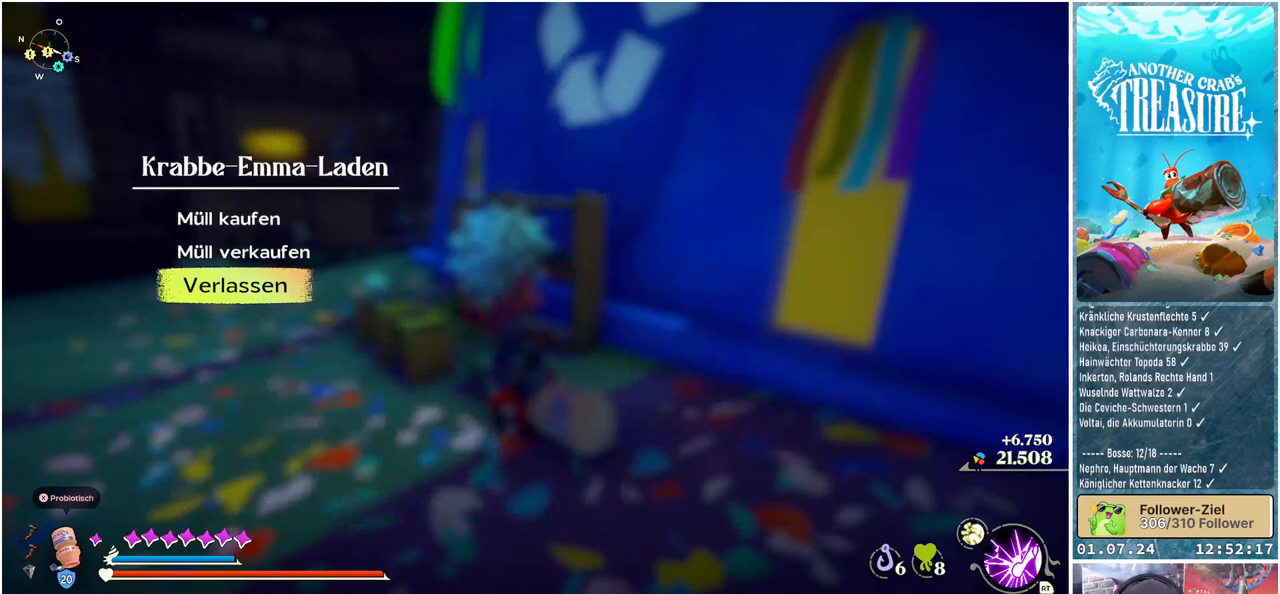
{"buttons": [], "left_stick": "center", "right_stick": "center", "events": [[283, "left_stick", "center"], [283, "right_stick", "center"]]}
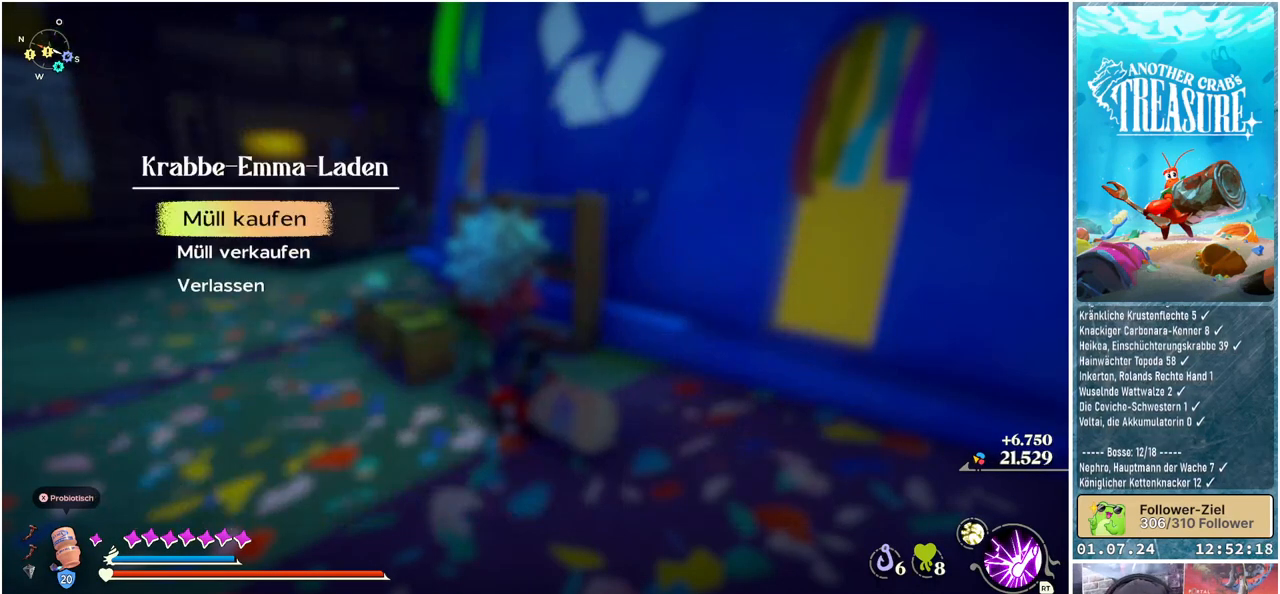
{"buttons": [], "left_stick": "down", "right_stick": "center", "events": [[200, "left_stick", "down"], [383, "left_stick", "center"], [450, "left_stick", "down"]]}
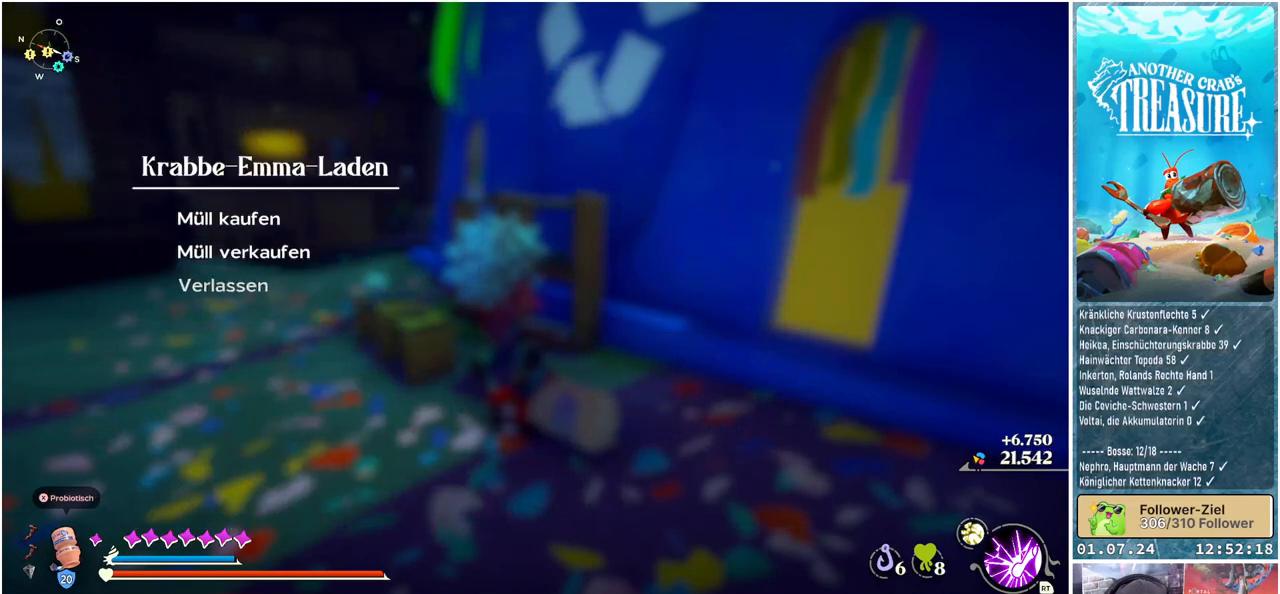
{"buttons": [], "left_stick": "center", "right_stick": "center", "events": [[117, "left_stick", "center"], [233, "A", "down"], [300, "A", "up"]]}
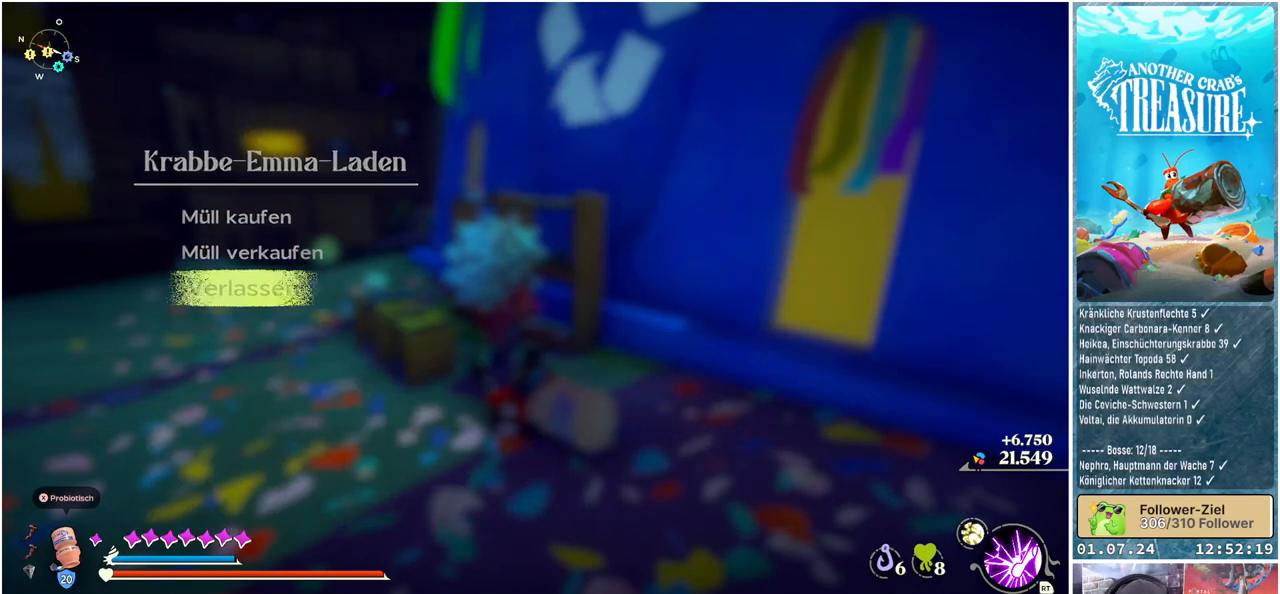
{"buttons": [], "left_stick": "down-right", "right_stick": "right", "events": [[133, "left_stick", "down-right"], [150, "right_stick", "right"]]}
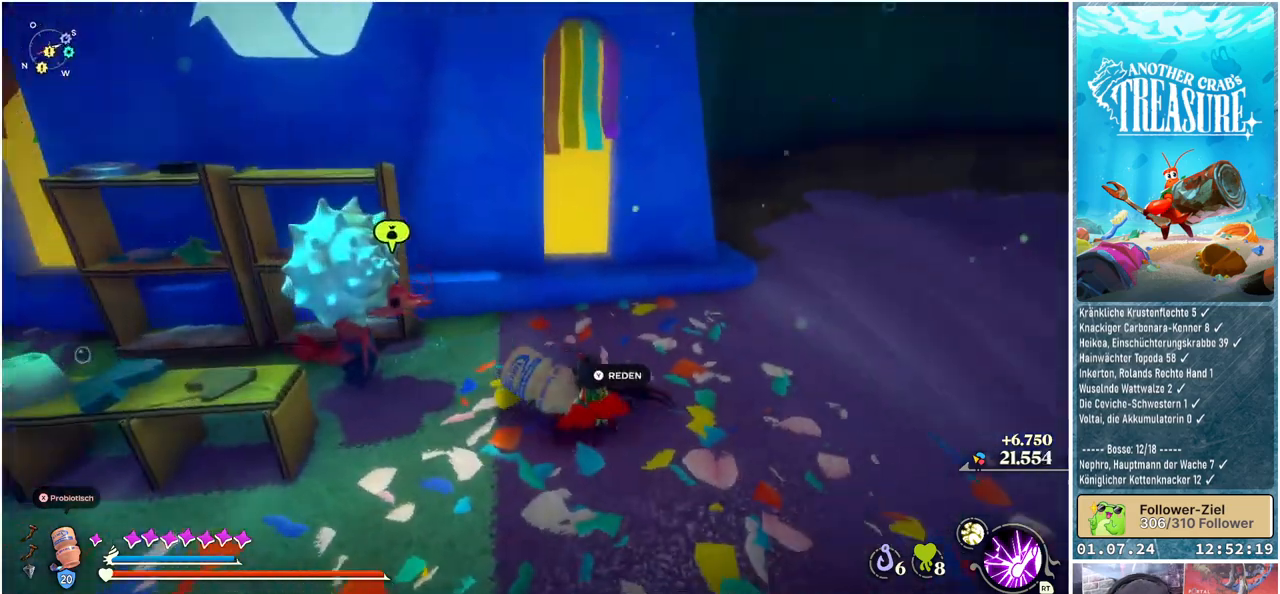
{"buttons": [], "left_stick": "up-right", "right_stick": "right", "events": [[67, "left_stick", "right"], [467, "left_stick", "up-right"]]}
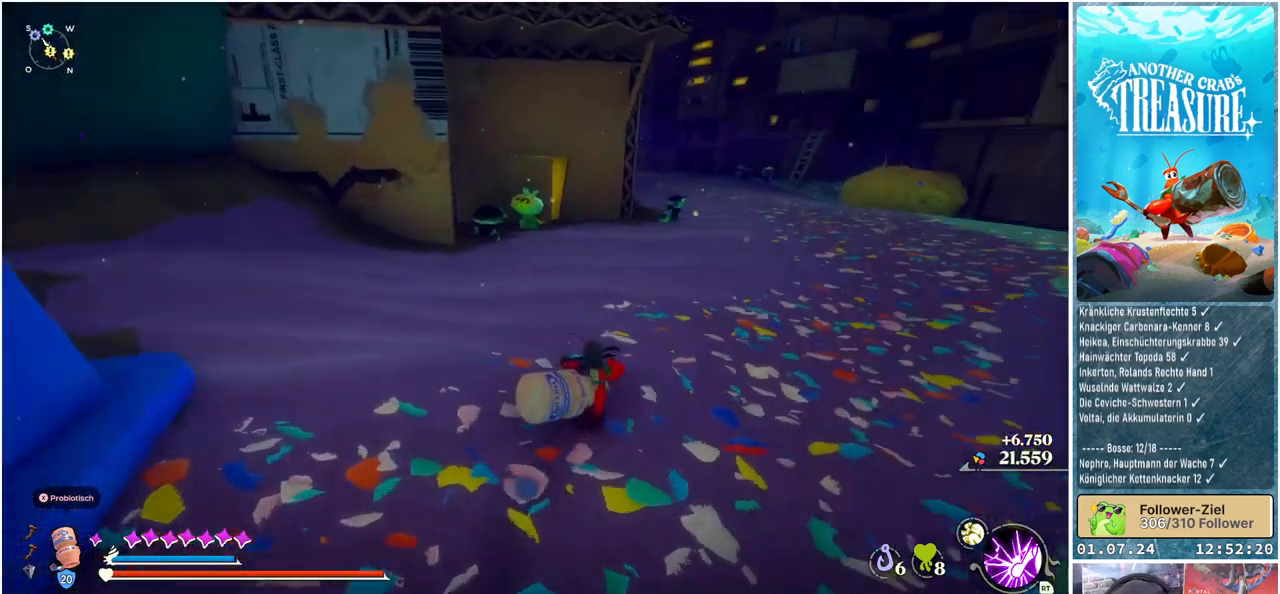
{"buttons": ["B"], "left_stick": "up", "right_stick": "center", "events": [[100, "right_stick", "center"], [267, "B", "down"], [317, "left_stick", "up"]]}
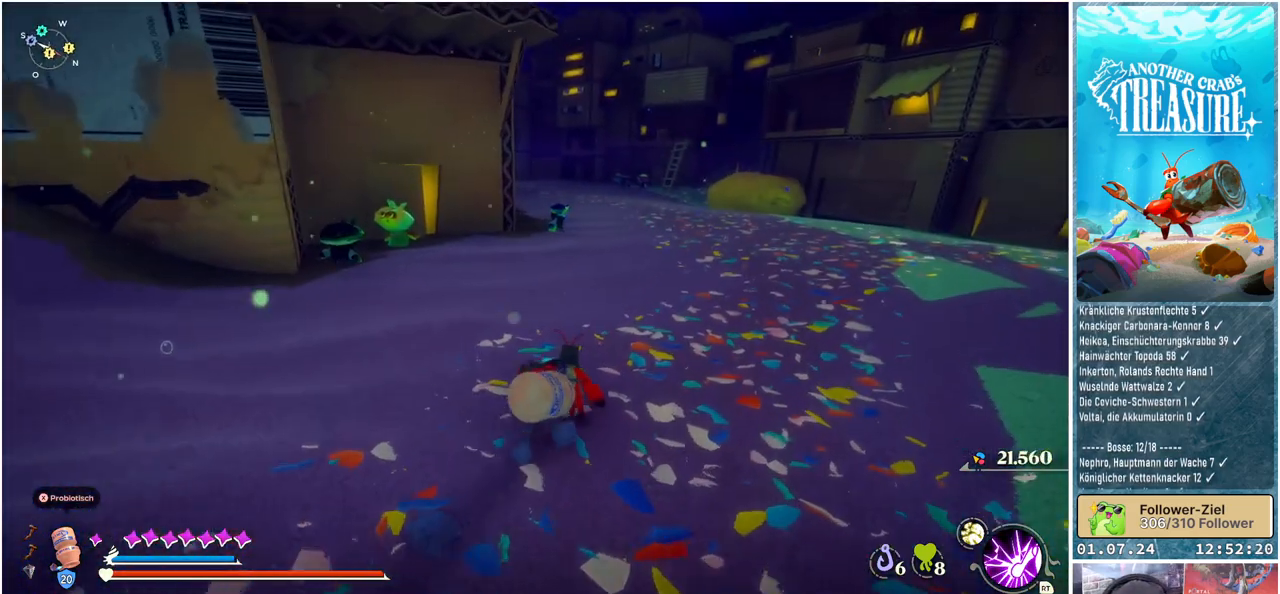
{"buttons": ["B"], "left_stick": "up", "right_stick": "center", "events": []}
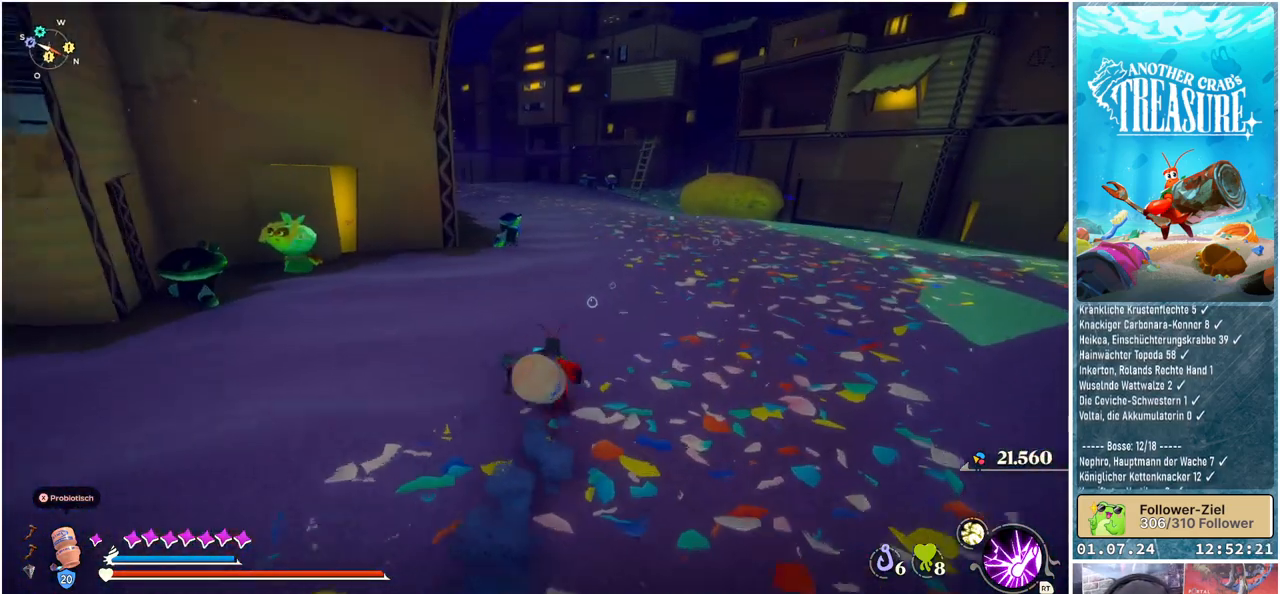
{"buttons": ["B"], "left_stick": "up", "right_stick": "center", "events": []}
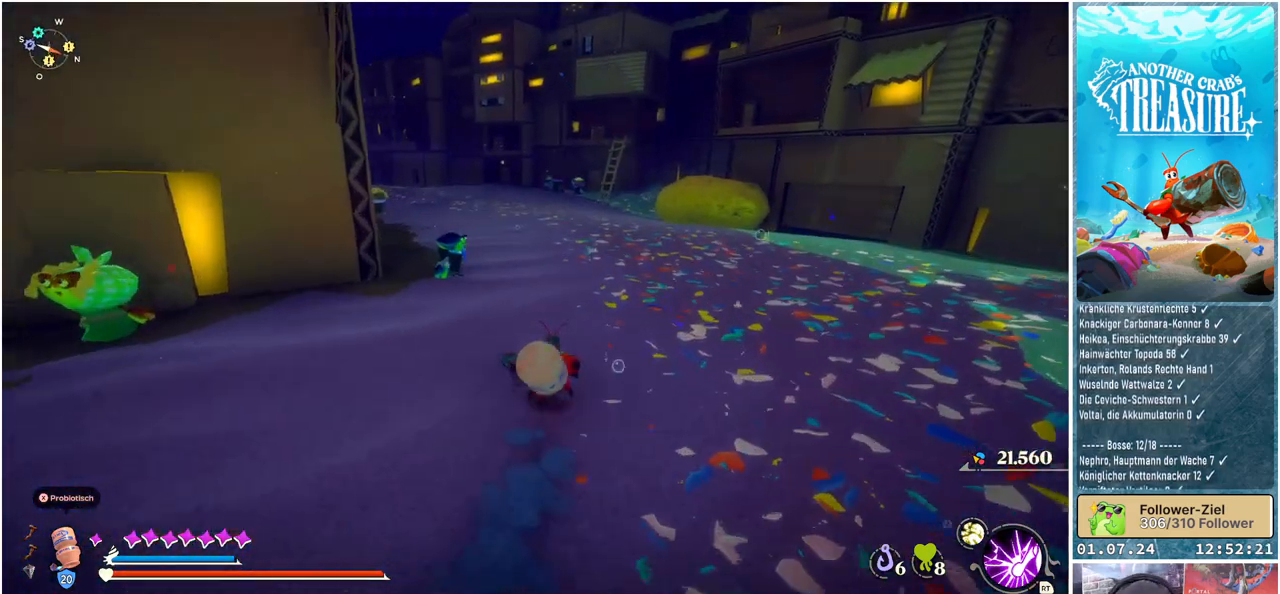
{"buttons": ["B"], "left_stick": "up", "right_stick": "center", "events": []}
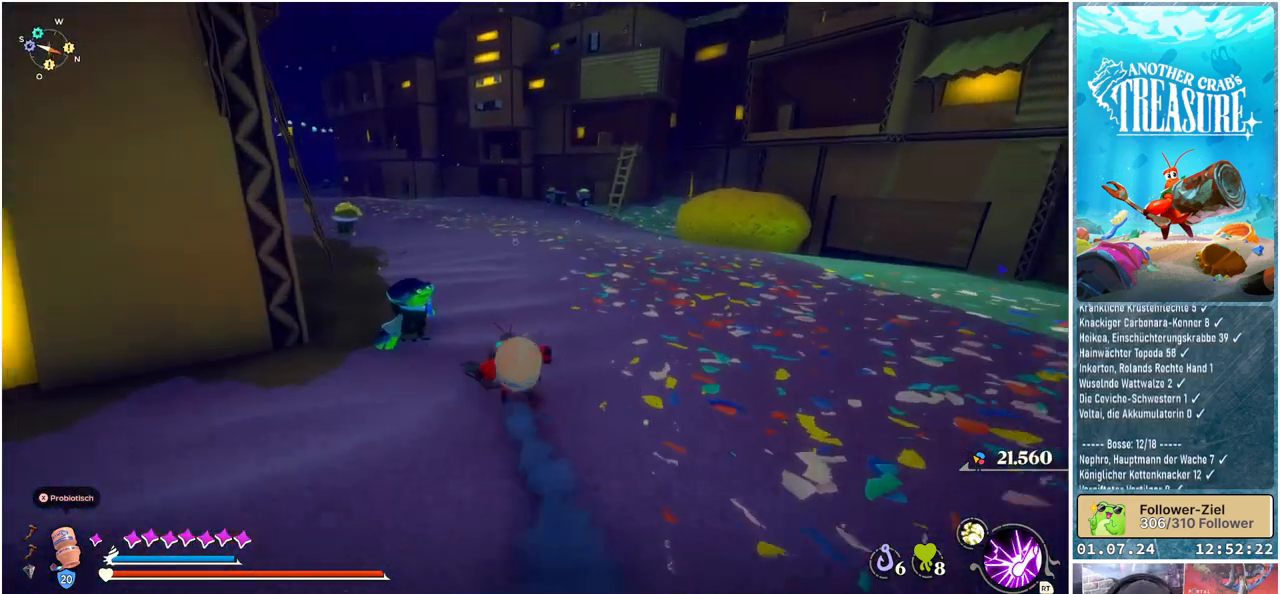
{"buttons": ["B"], "left_stick": "up", "right_stick": "center", "events": []}
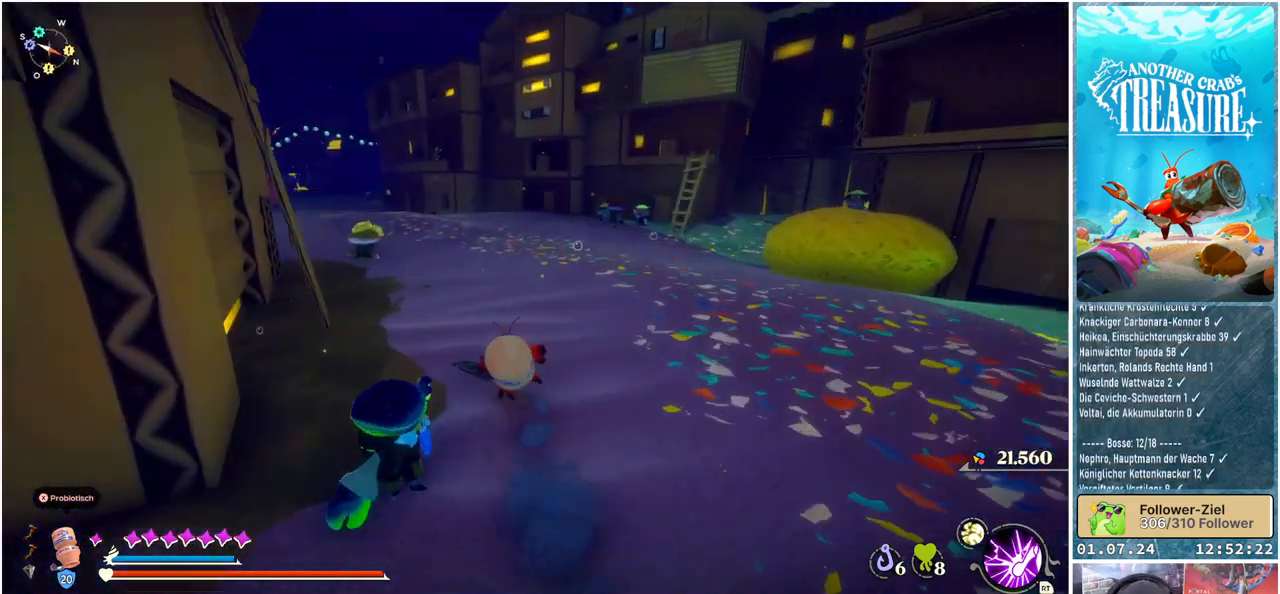
{"buttons": ["B"], "left_stick": "up", "right_stick": "center", "events": []}
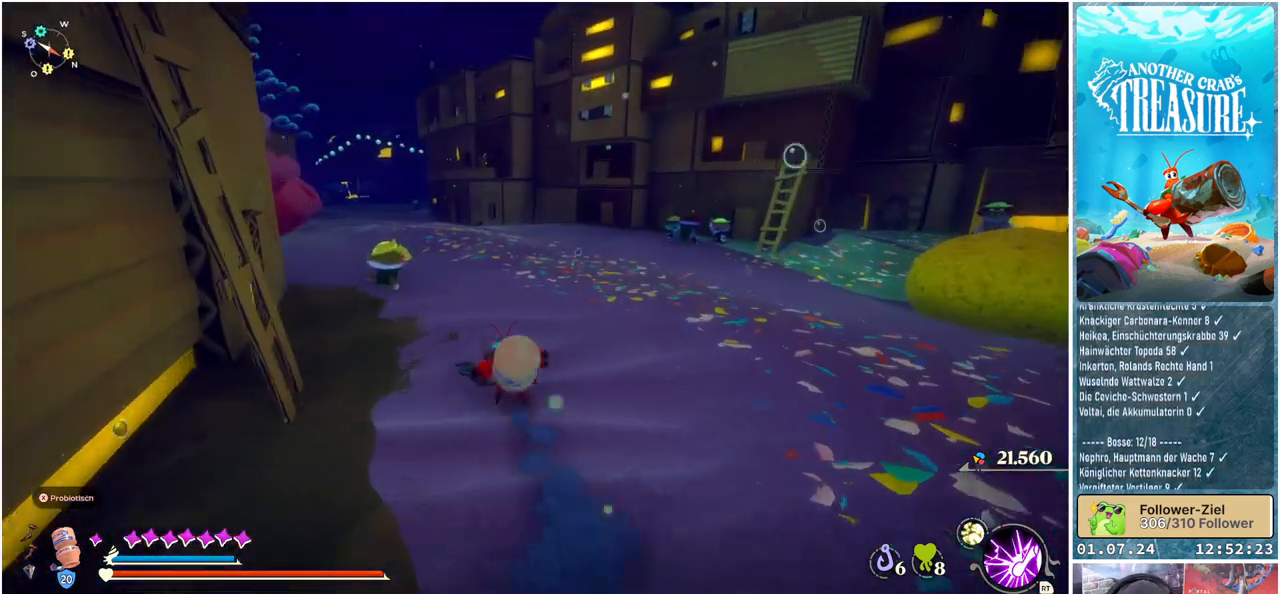
{"buttons": ["B"], "left_stick": "up", "right_stick": "center", "events": []}